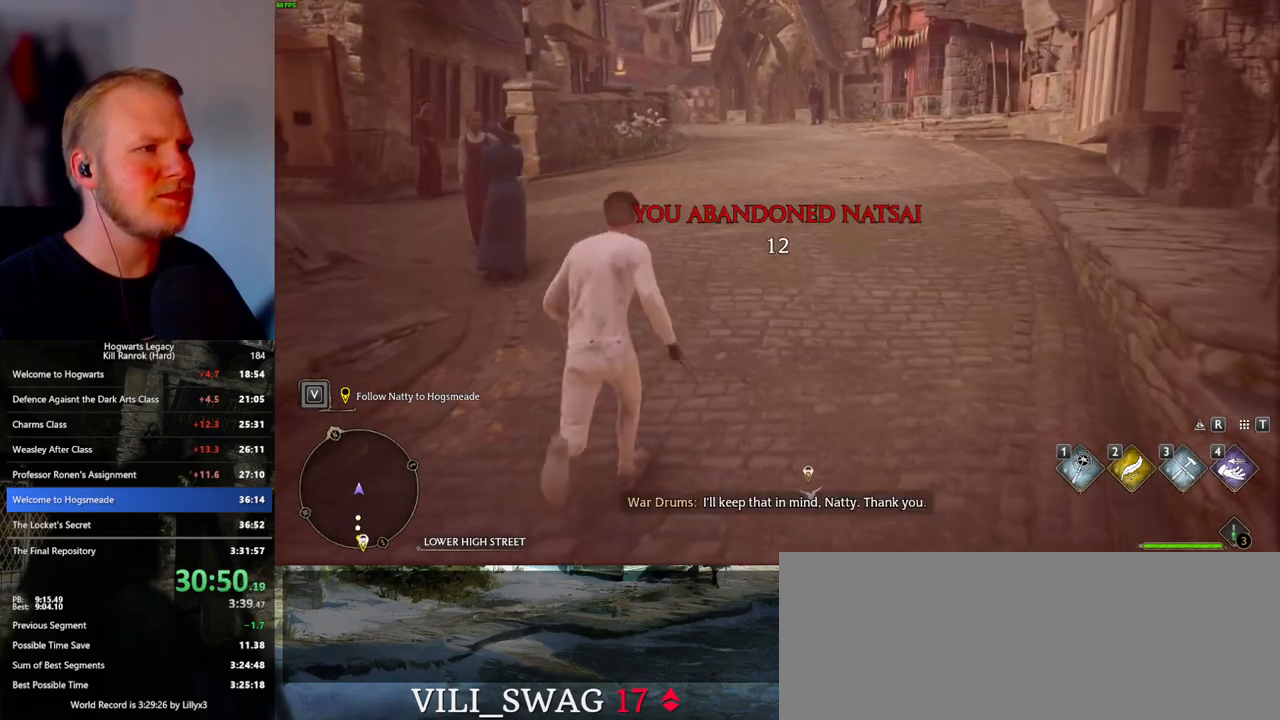
Gameplay with keyboard and mouse; each line is a JSON object with the keys and mouse buttons held at the frame after it. "events" lists presses ("down") and releases ("up") of ".", "/", "0", "1", "2", "3", "4", "5", "6", "7", "8", "9", "a", "alt_l", "alt_r", "b", "backslash", "backspace", "c", "caps_lock", "comma", "ctrl_l", "ctrl_r", "d", "e", "equals", "escape", "f", "f1", "f10", "f11", "f12", "f2", "f3", "f4", "f5", "f6", "f7", "f8", "f9", "g", "h", "i", "j", "k", "l", "lbracket", "m", "minus", "n", "o", "p", "q", "quote", "r", "rbracket", "return", "s", "semicolon", "shift_l", "shift_r", "space", "super", "t", "tab", "tilde", "u", "v", "w", "x", "y", "z", "mouse_left", "mouse_wheel", "mouse_right", "mouse_mb4" and "mouse_mb5" between this image and that frame as [ms after this image, input, new state], when the widget could be followed in between. "mouse_left", "mouse_wheel", "mouse_right", "mouse_mb4", "mouse_mb5" = the "left", "wheel", "right", "mb4", "mb5" buttons of the "mouse" list. No other keys are recorded. "wheel" means that the mouse wheel is clicked or scrolled. Mouse movement is not recorded.
{"keys": ["w"], "mouse": [], "events": []}
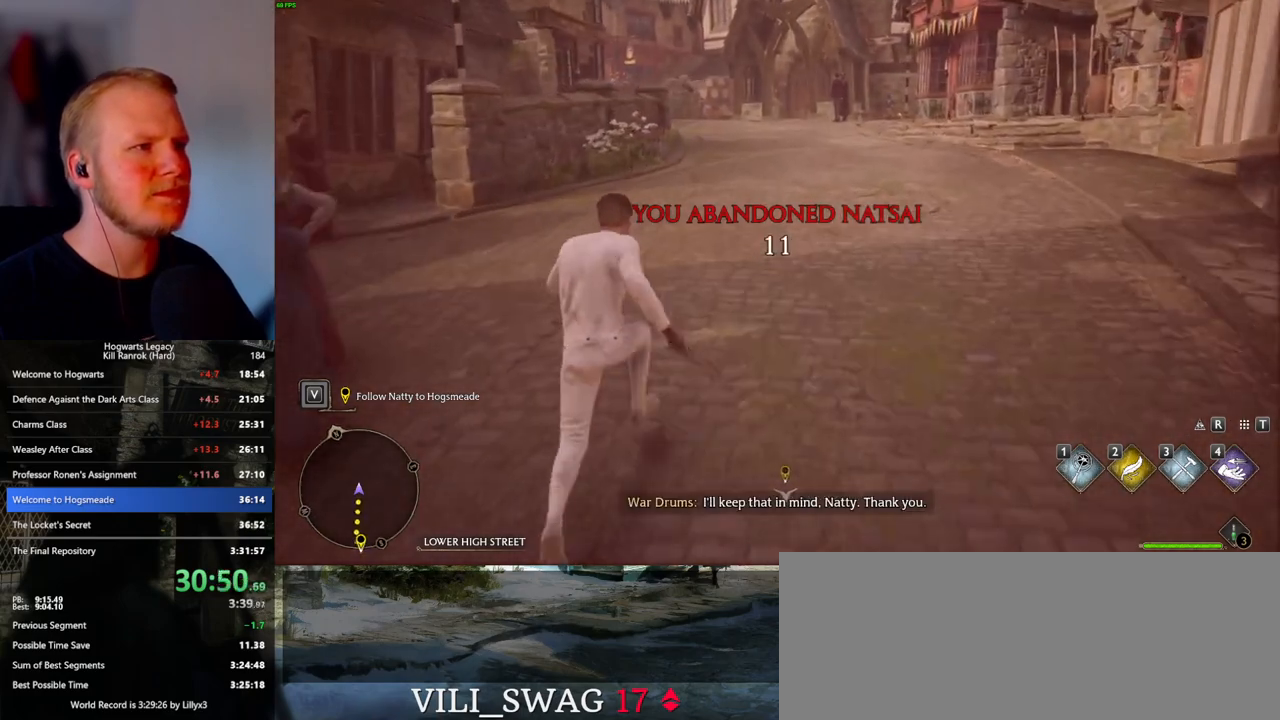
{"keys": ["w"], "mouse": [], "events": []}
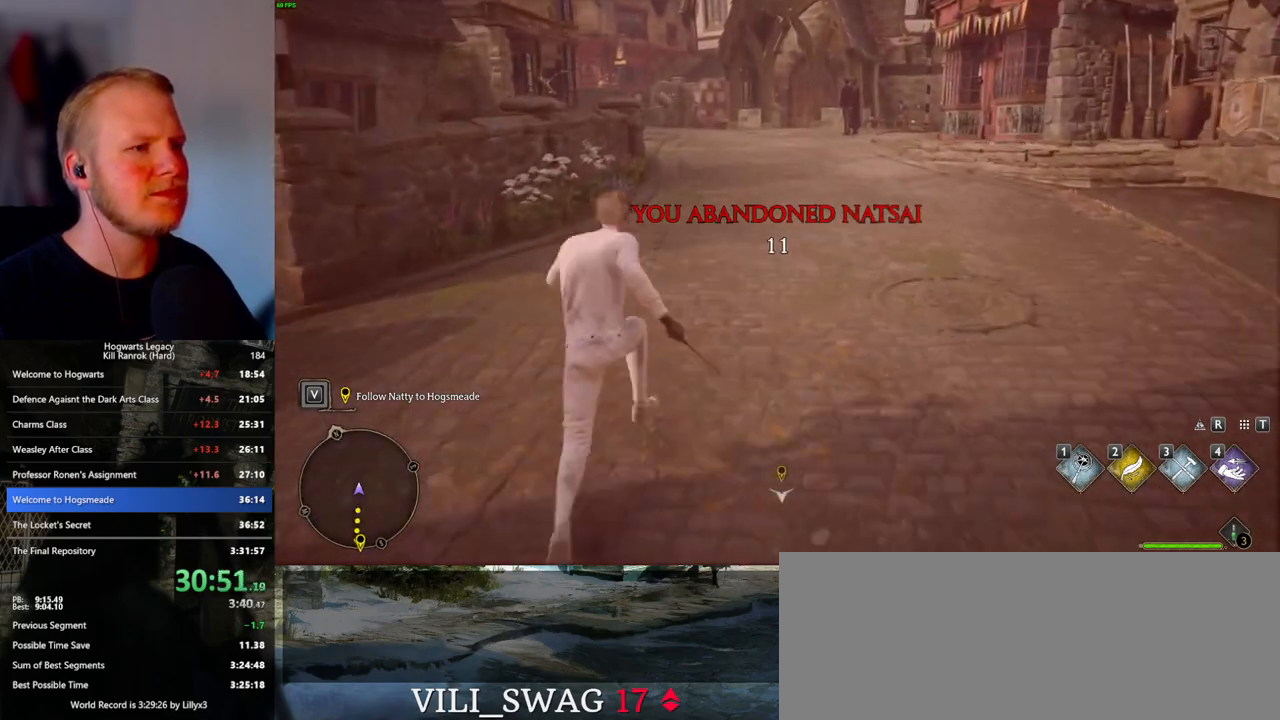
{"keys": ["w"], "mouse": [], "events": []}
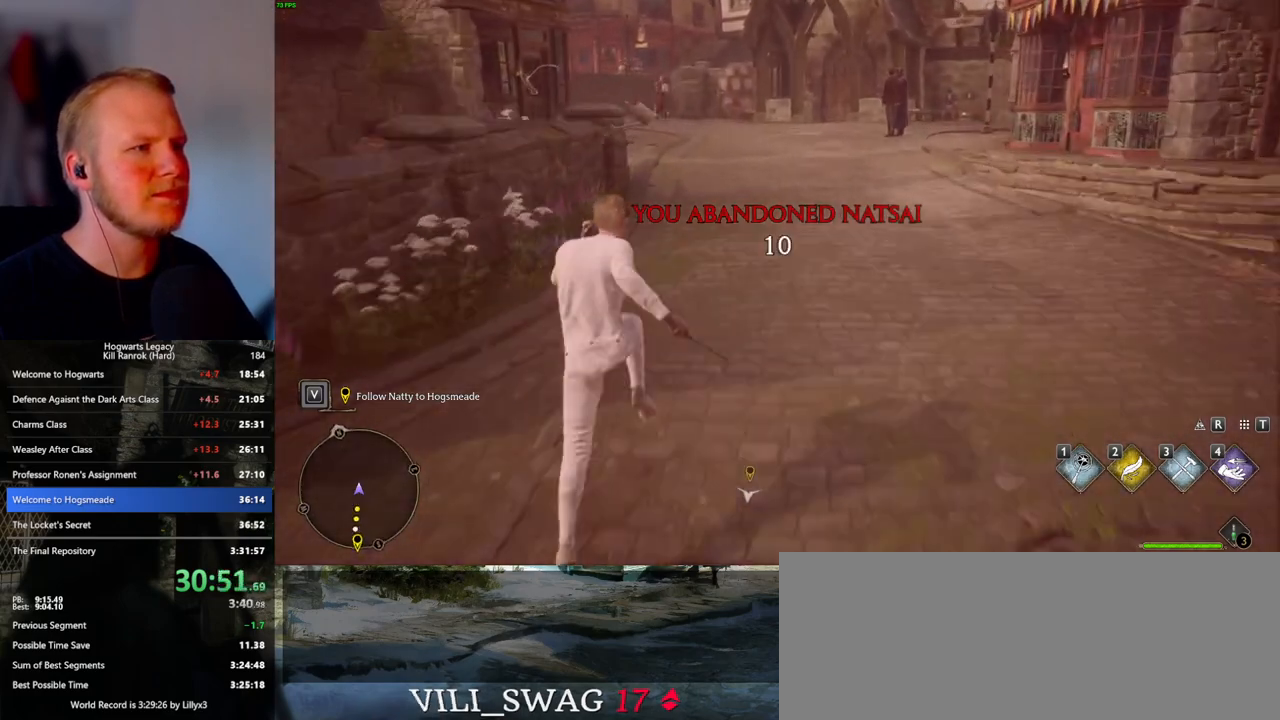
{"keys": ["w"], "mouse": [], "events": []}
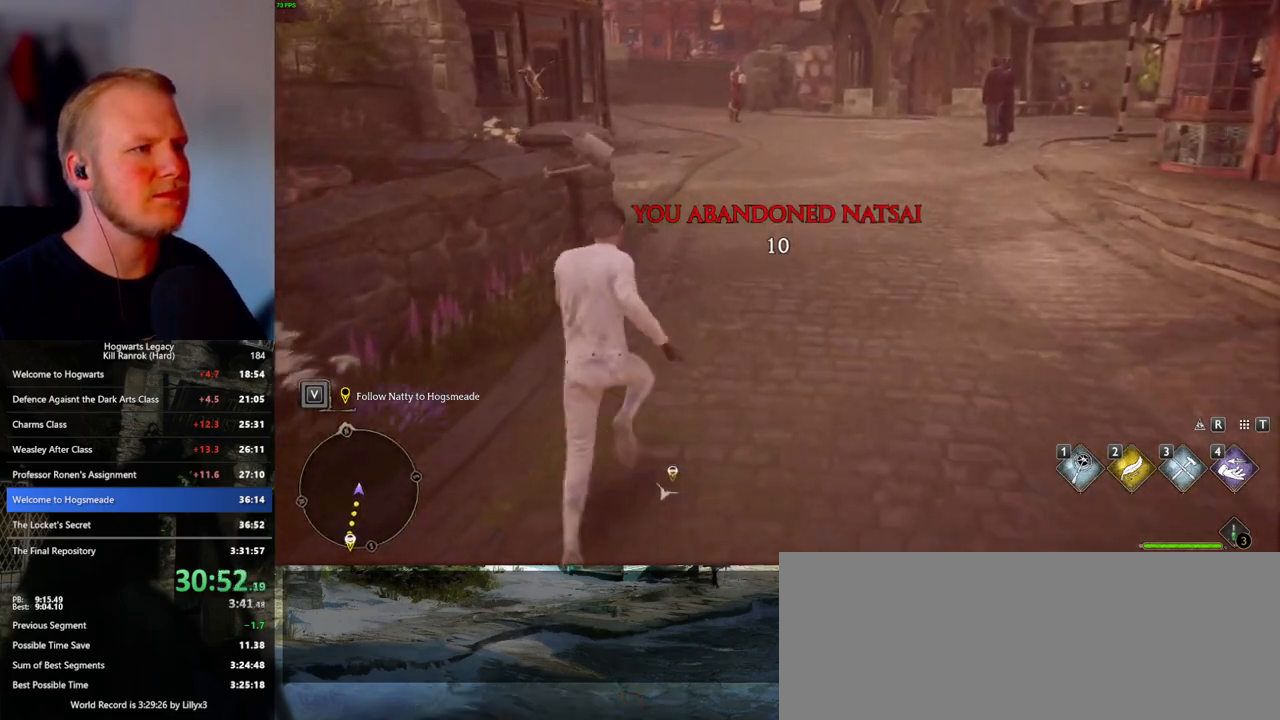
{"keys": ["w"], "mouse": [], "events": []}
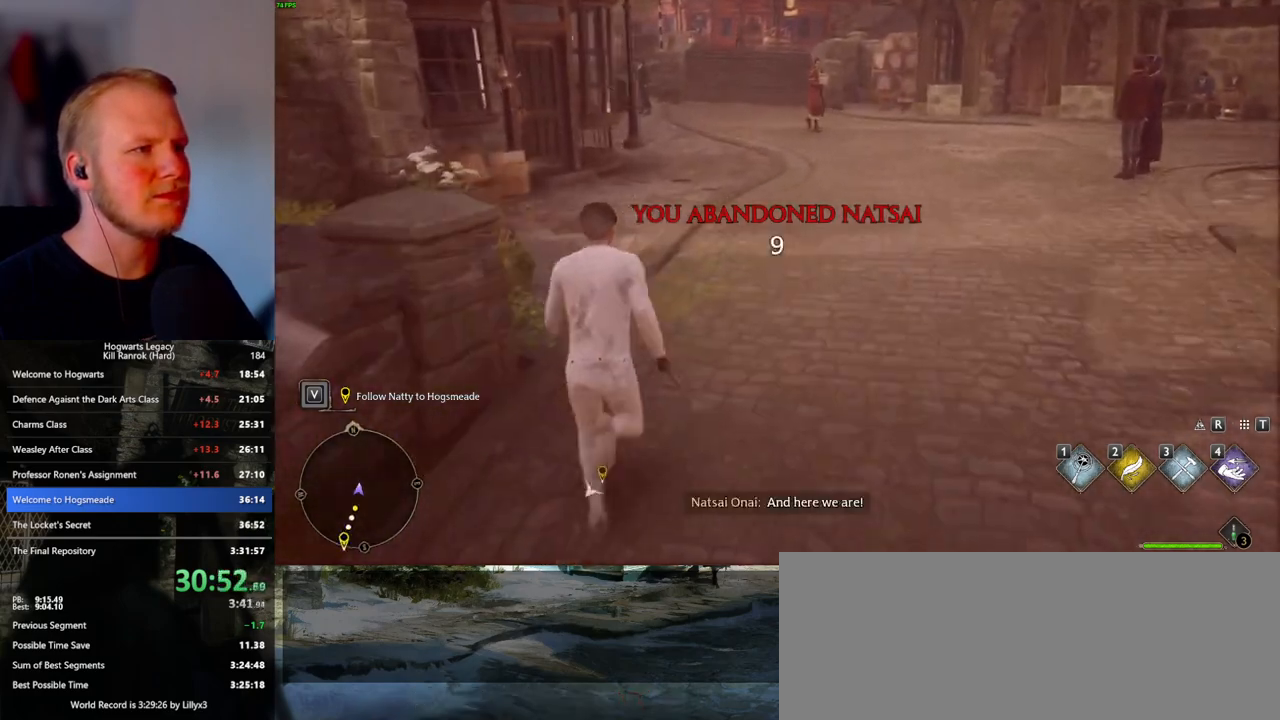
{"keys": ["w"], "mouse": [], "events": []}
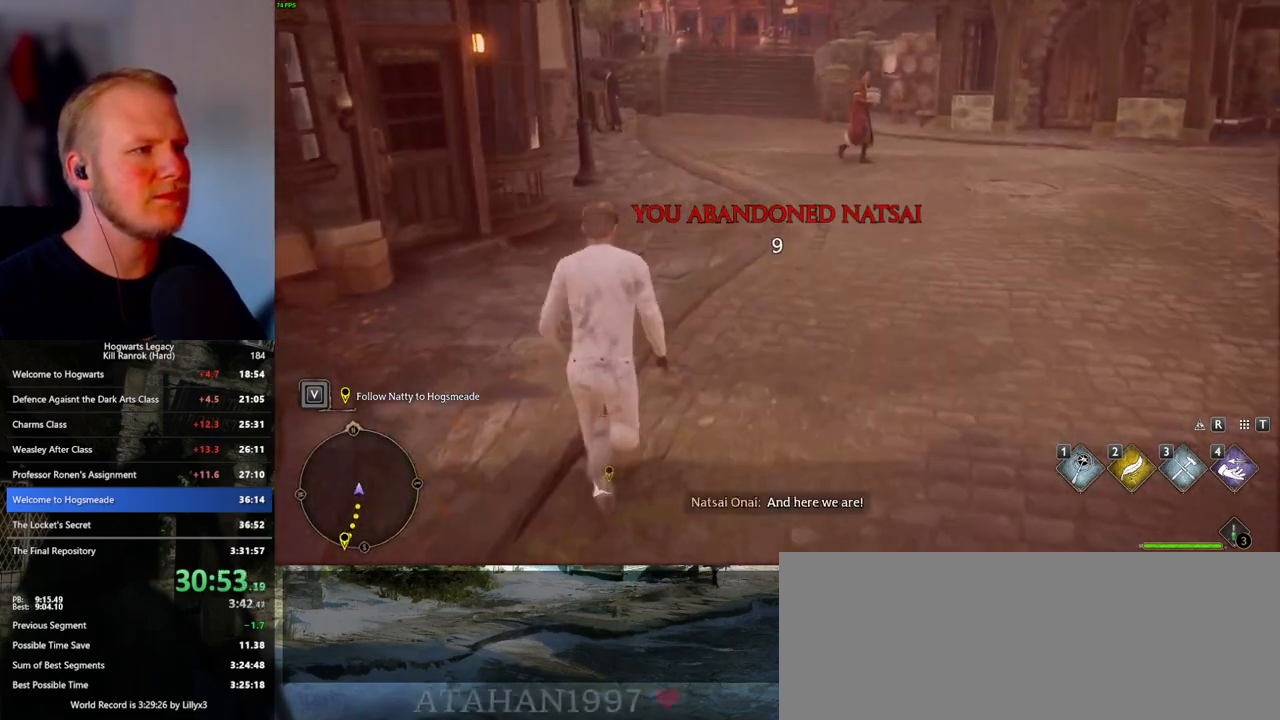
{"keys": ["w"], "mouse": [], "events": []}
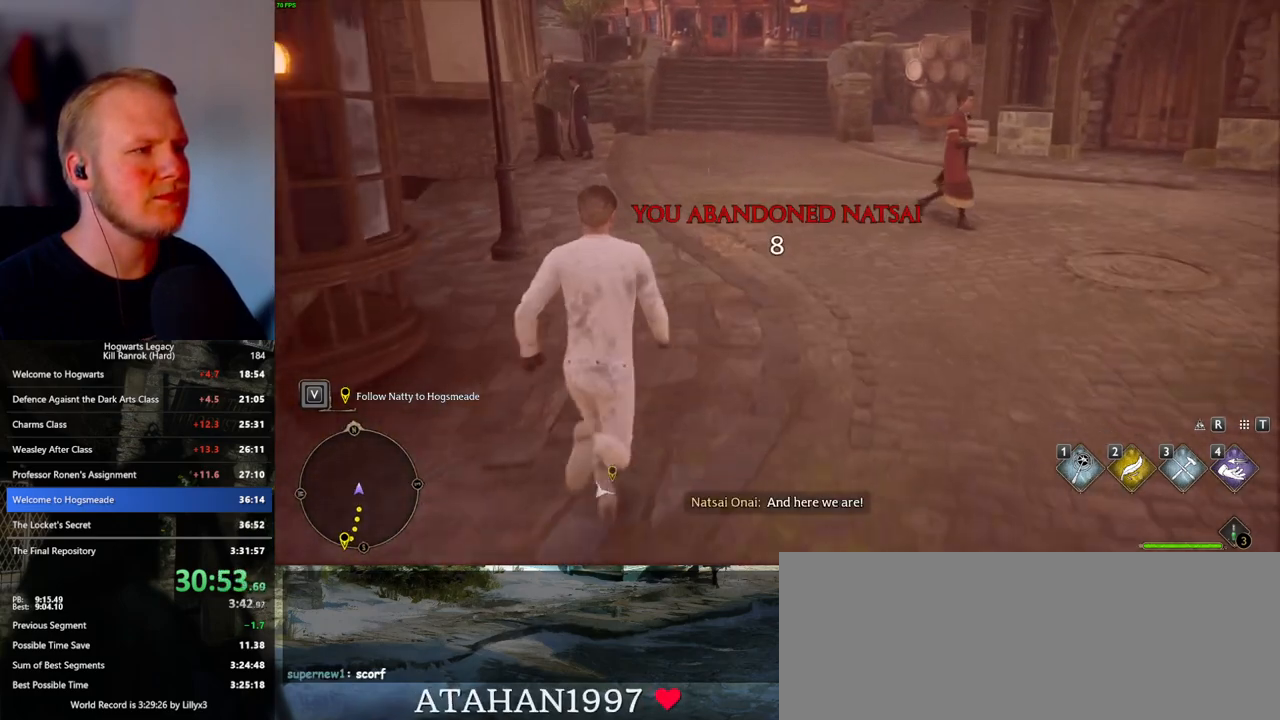
{"keys": ["w"], "mouse": [], "events": []}
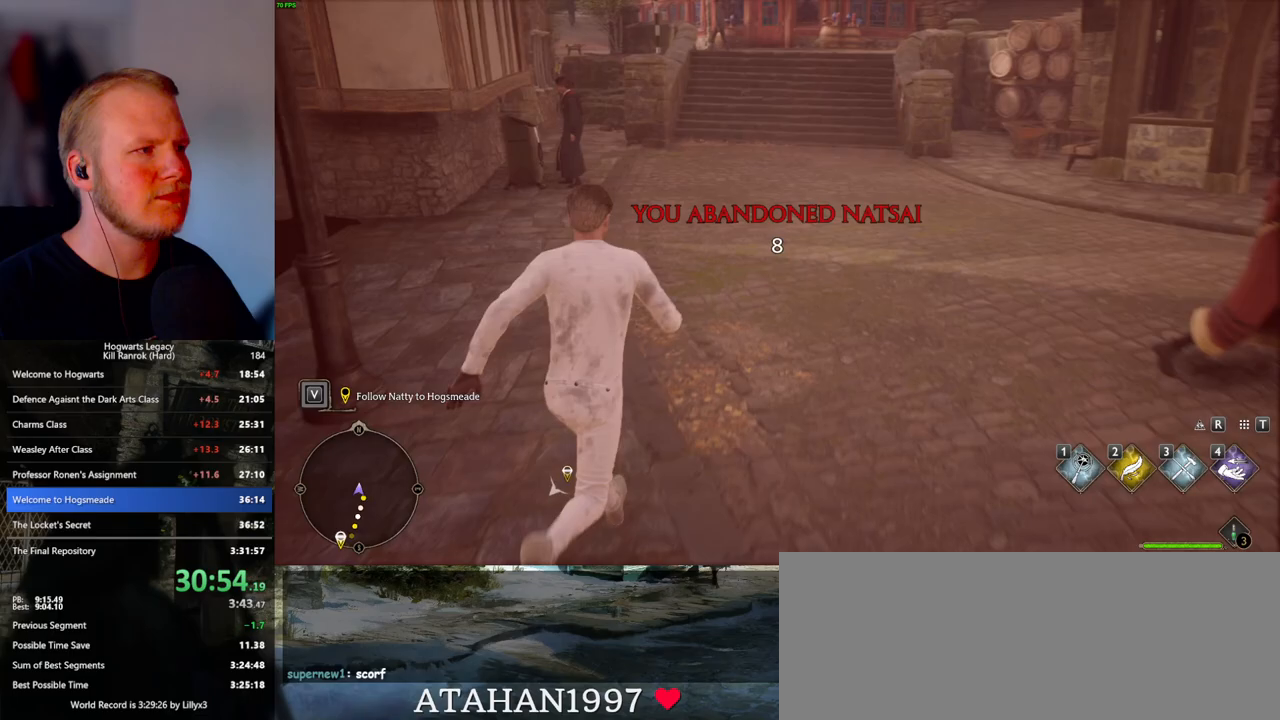
{"keys": ["w"], "mouse": [], "events": []}
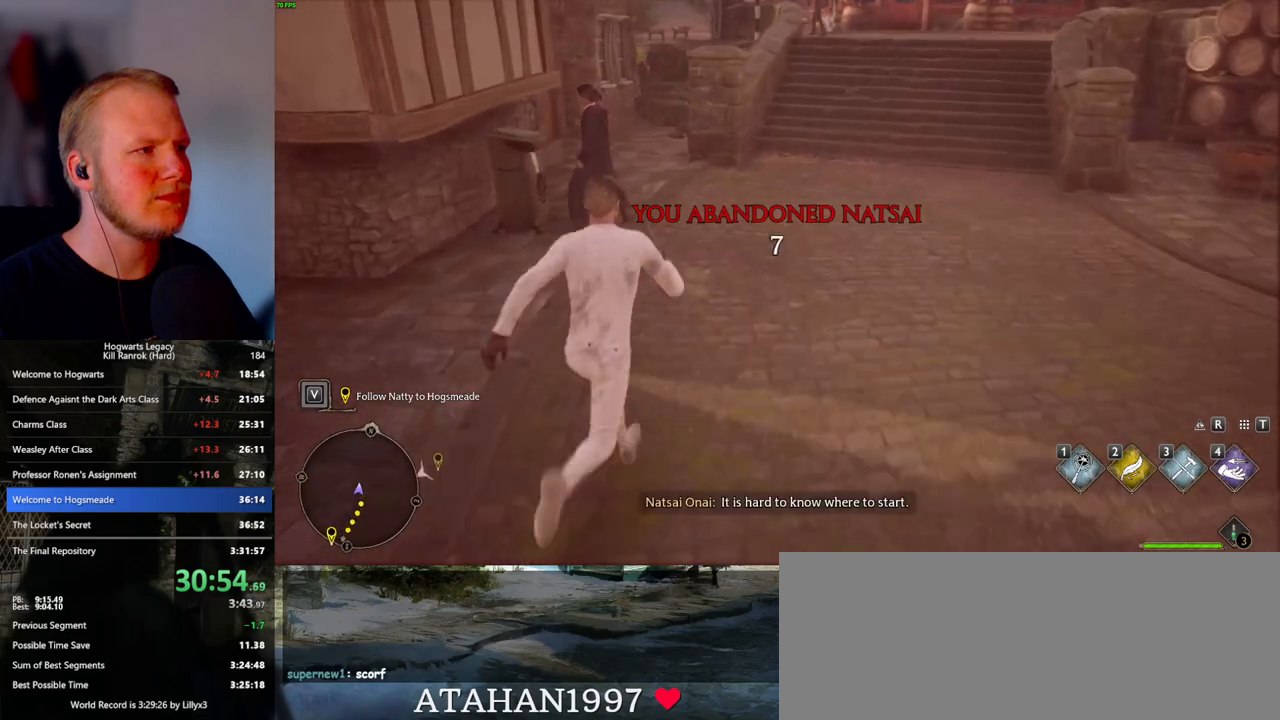
{"keys": ["w"], "mouse": [], "events": []}
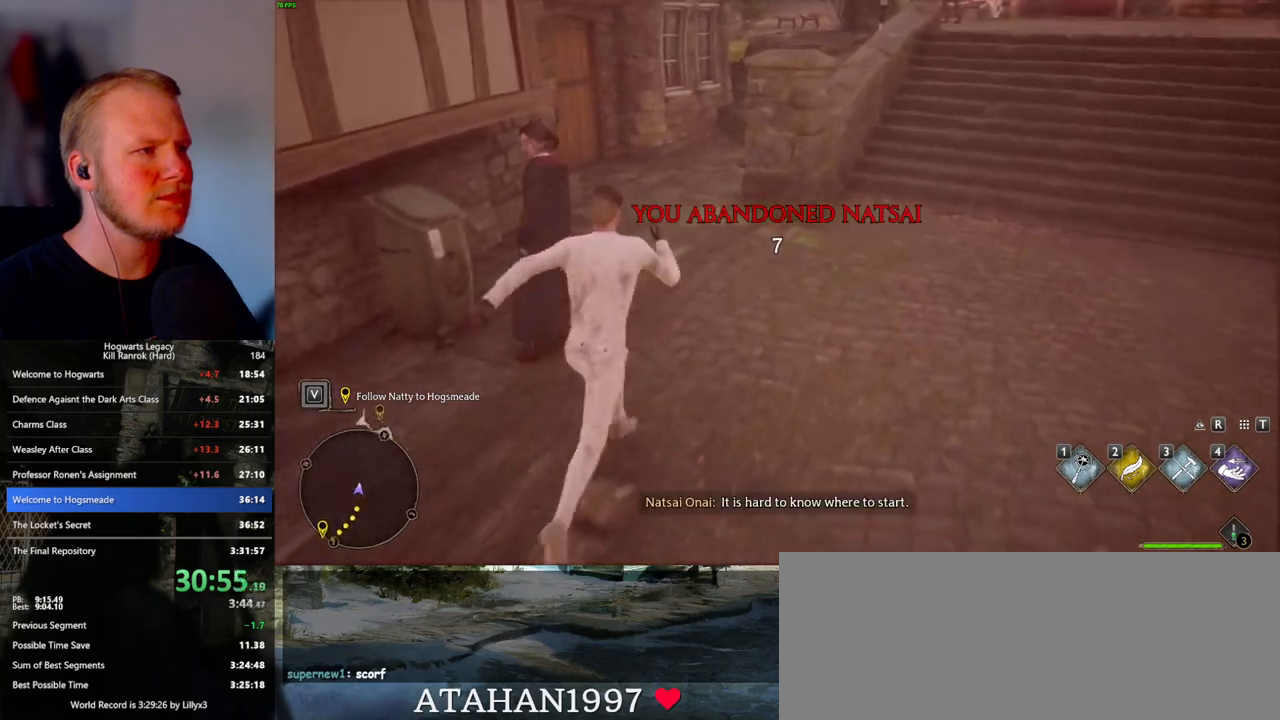
{"keys": ["w"], "mouse": [], "events": []}
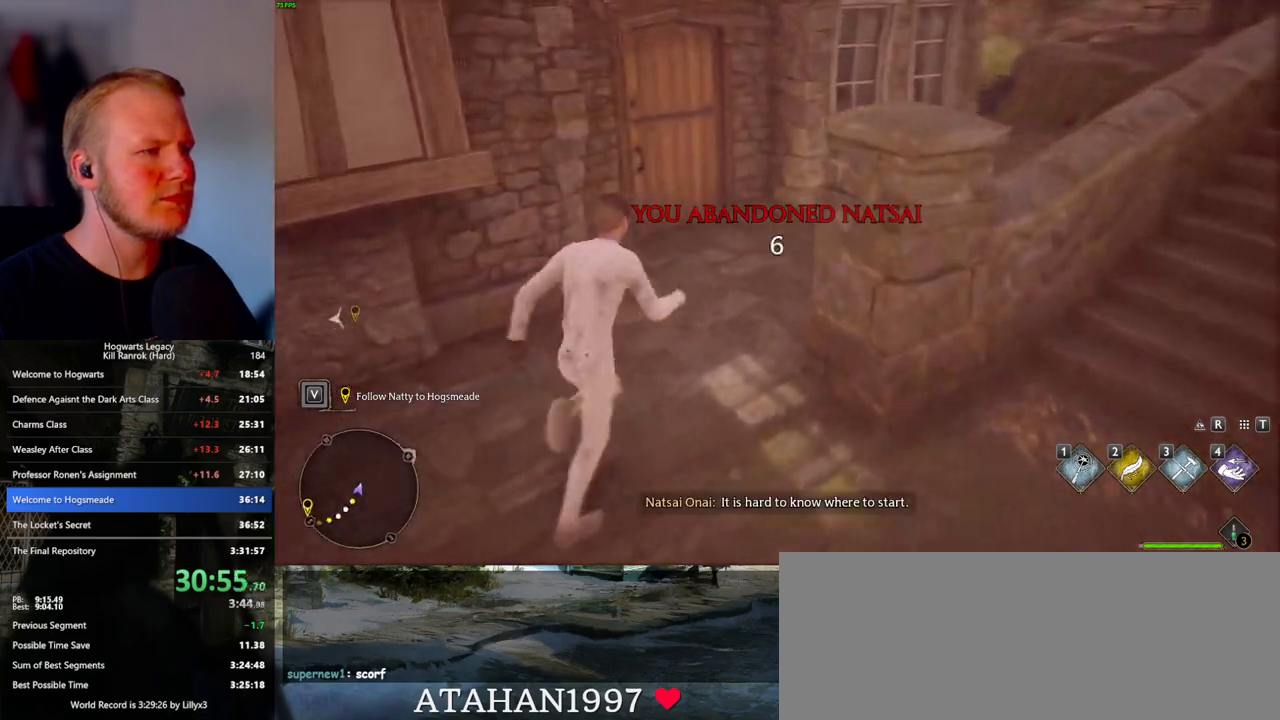
{"keys": ["w"], "mouse": [], "events": [[233, "space", "down"], [350, "space", "up"]]}
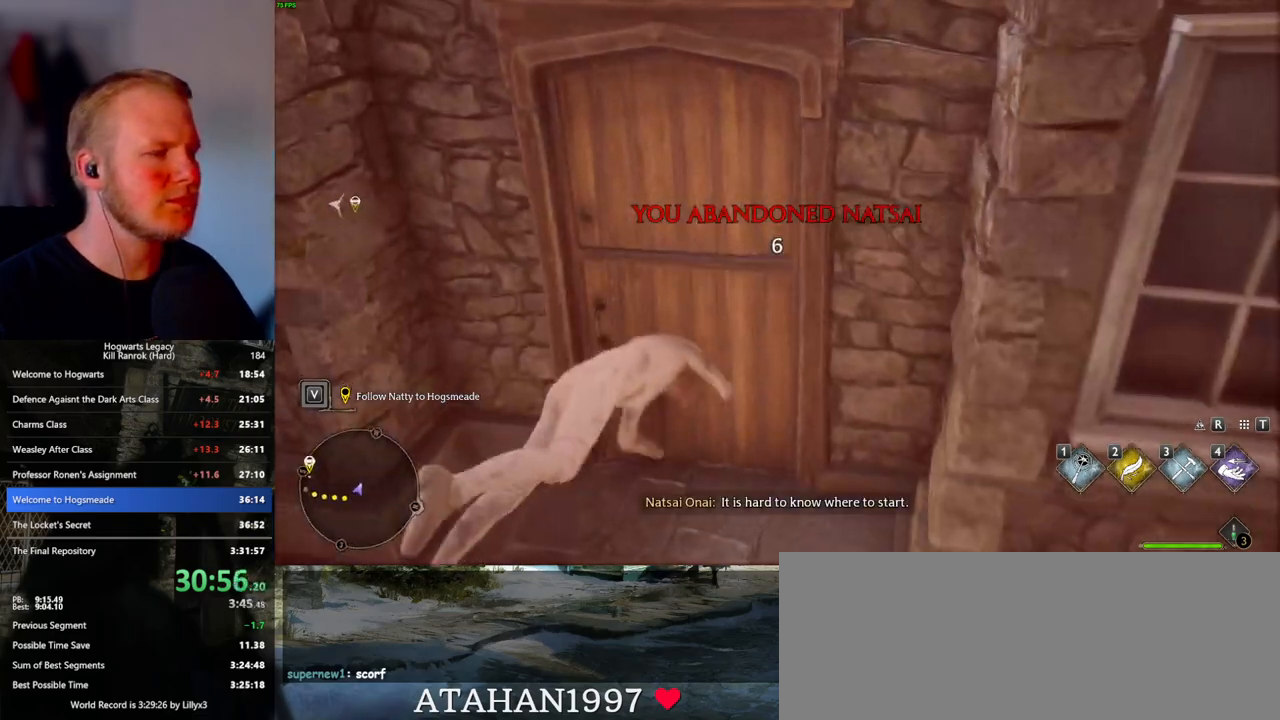
{"keys": ["w"], "mouse": [], "events": []}
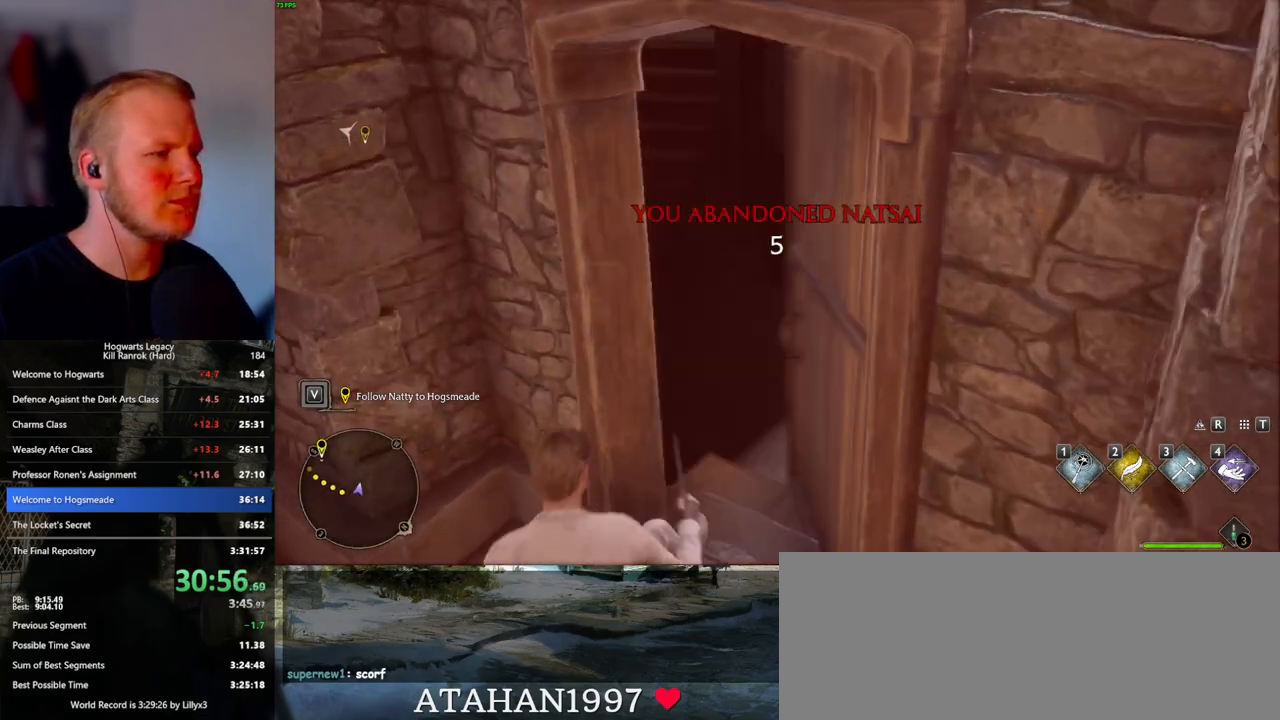
{"keys": ["a", "w"], "mouse": [], "events": [[233, "a", "down"]]}
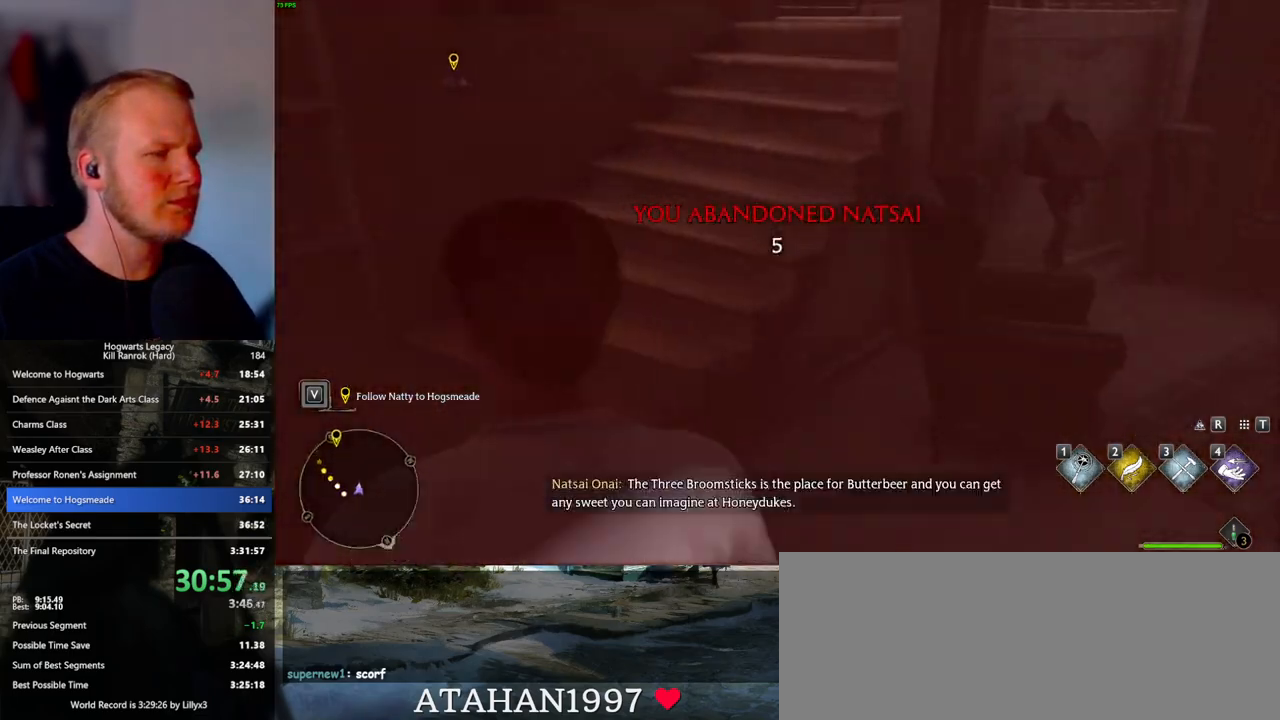
{"keys": ["w"], "mouse": [], "events": [[67, "a", "up"]]}
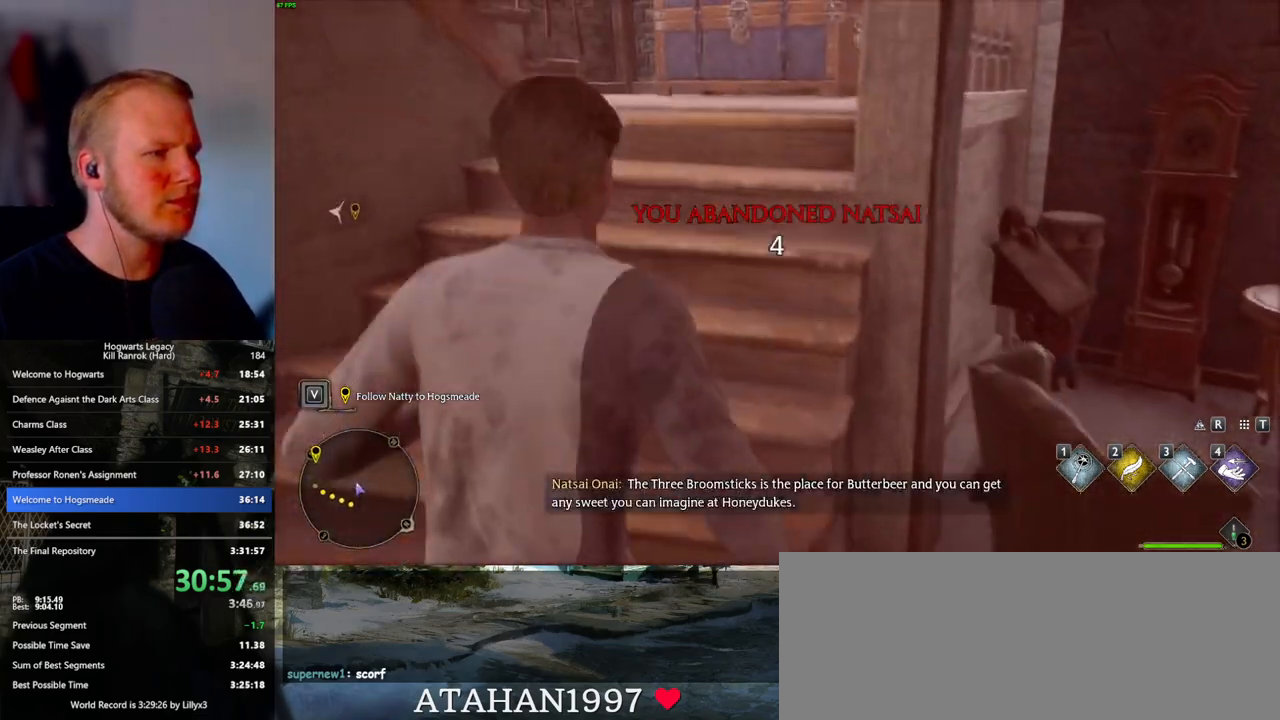
{"keys": ["w"], "mouse": [], "events": [[117, "d", "down"], [217, "d", "up"]]}
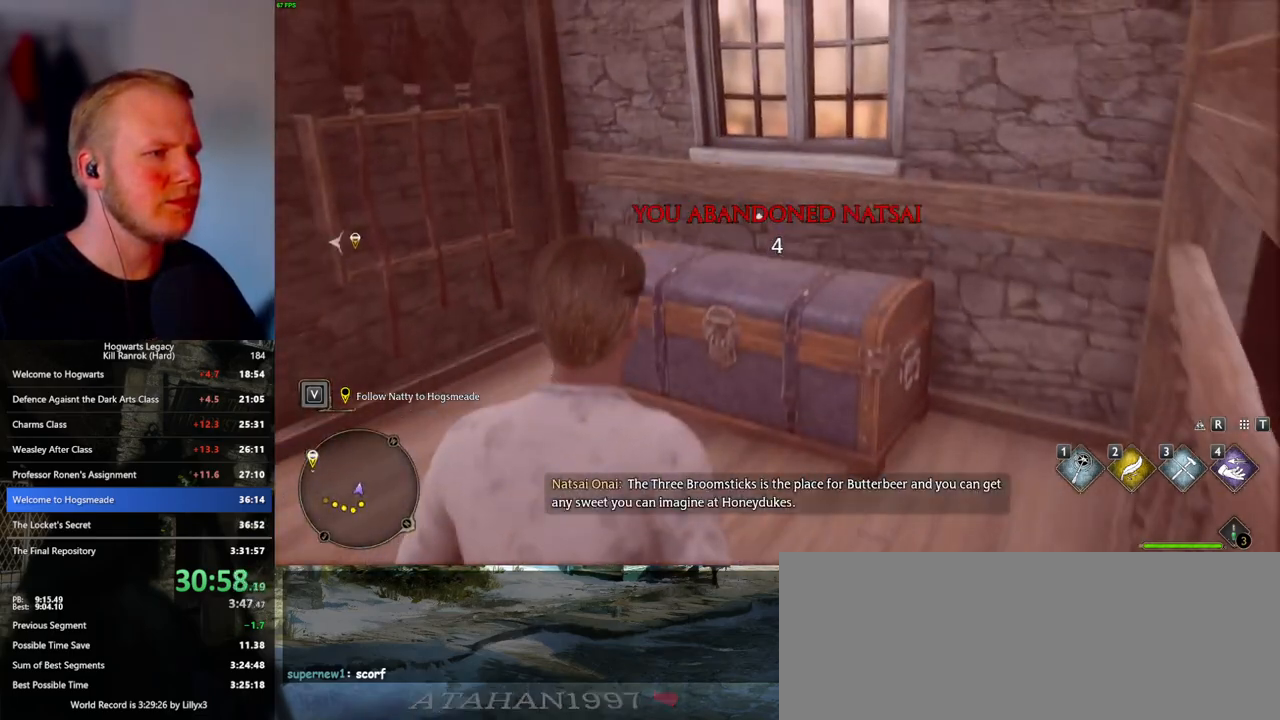
{"keys": ["a", "w"], "mouse": [], "events": [[67, "a", "down"], [167, "f", "down"], [267, "f", "up"]]}
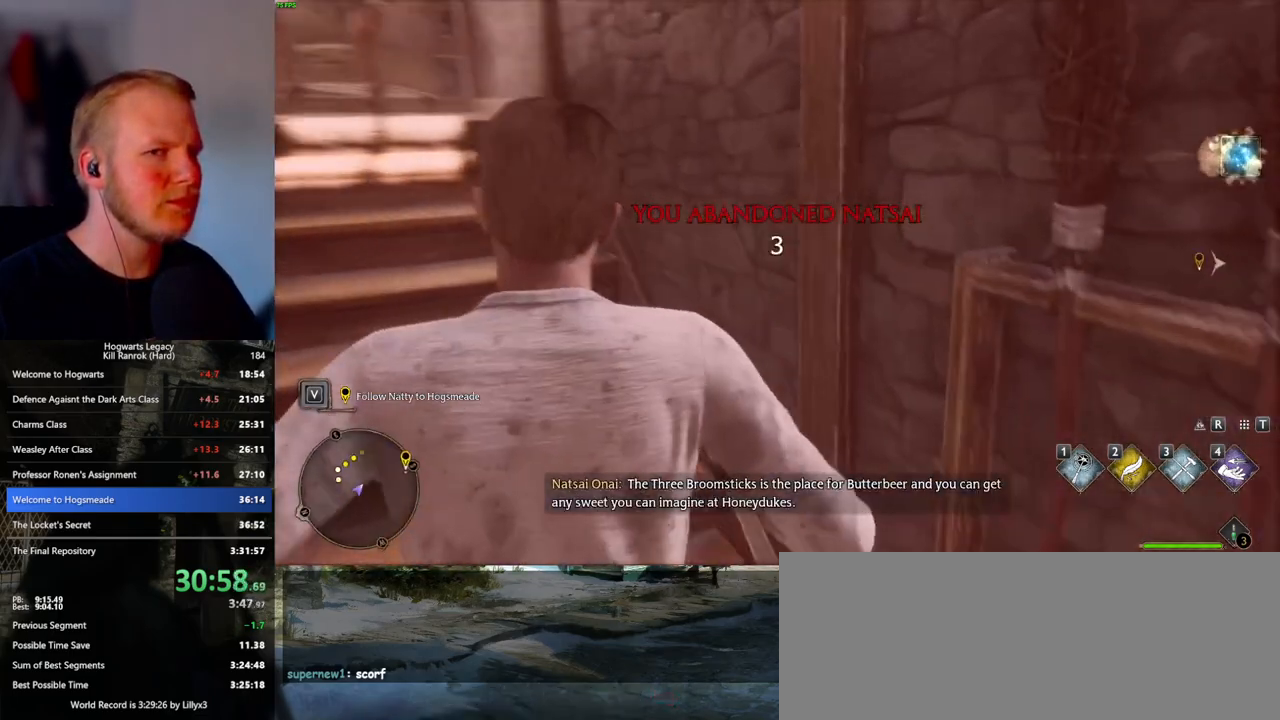
{"keys": ["w"], "mouse": [], "events": [[433, "a", "up"]]}
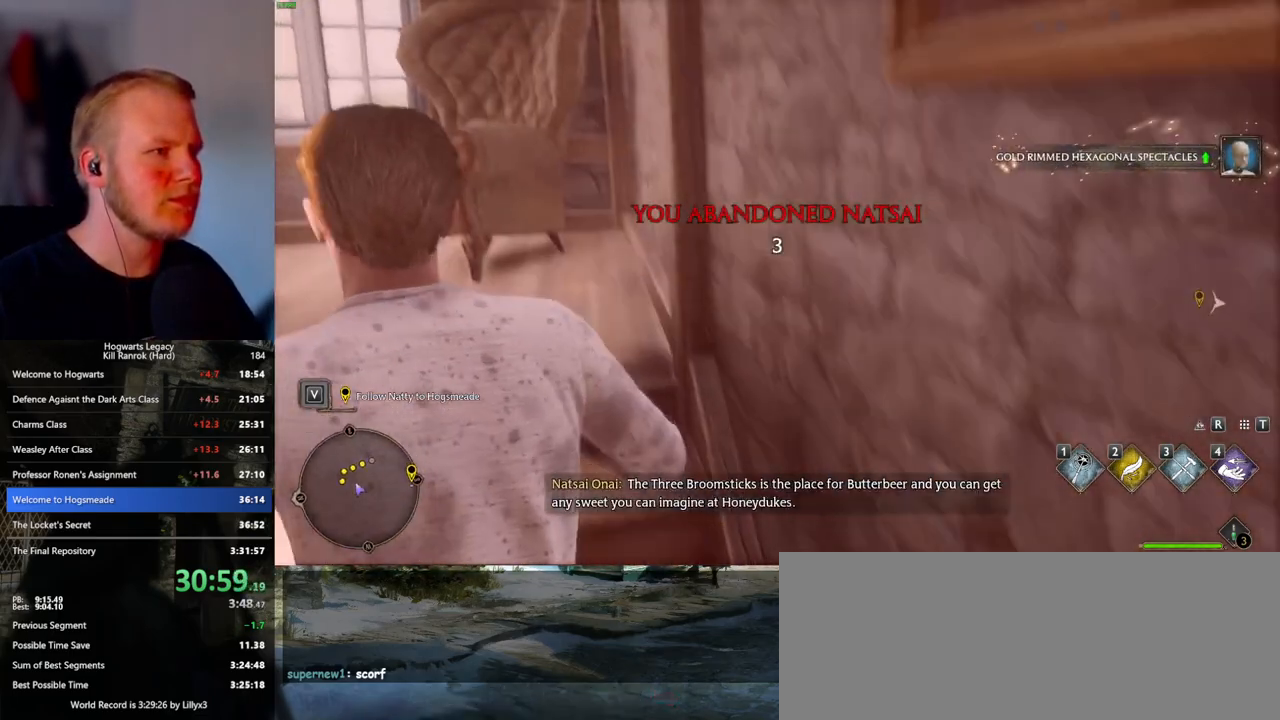
{"keys": ["a", "w"], "mouse": [], "events": [[33, "a", "down"]]}
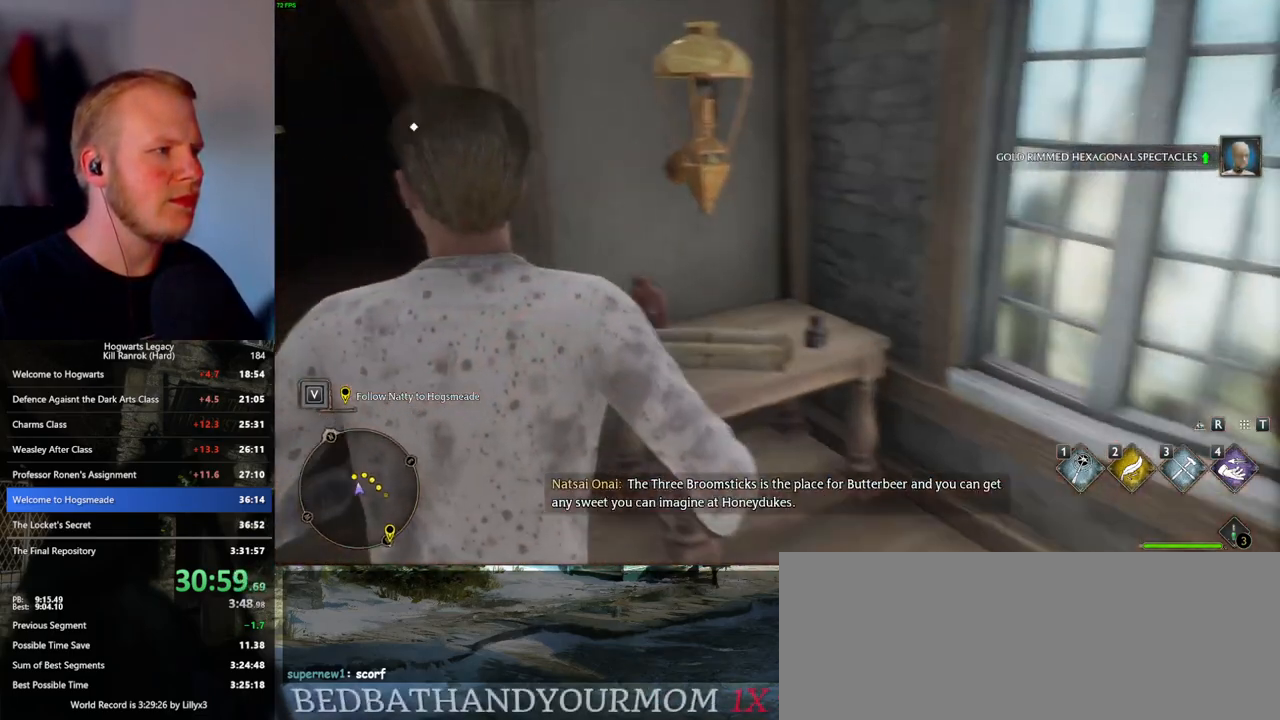
{"keys": ["w"], "mouse": [], "events": [[467, "a", "up"]]}
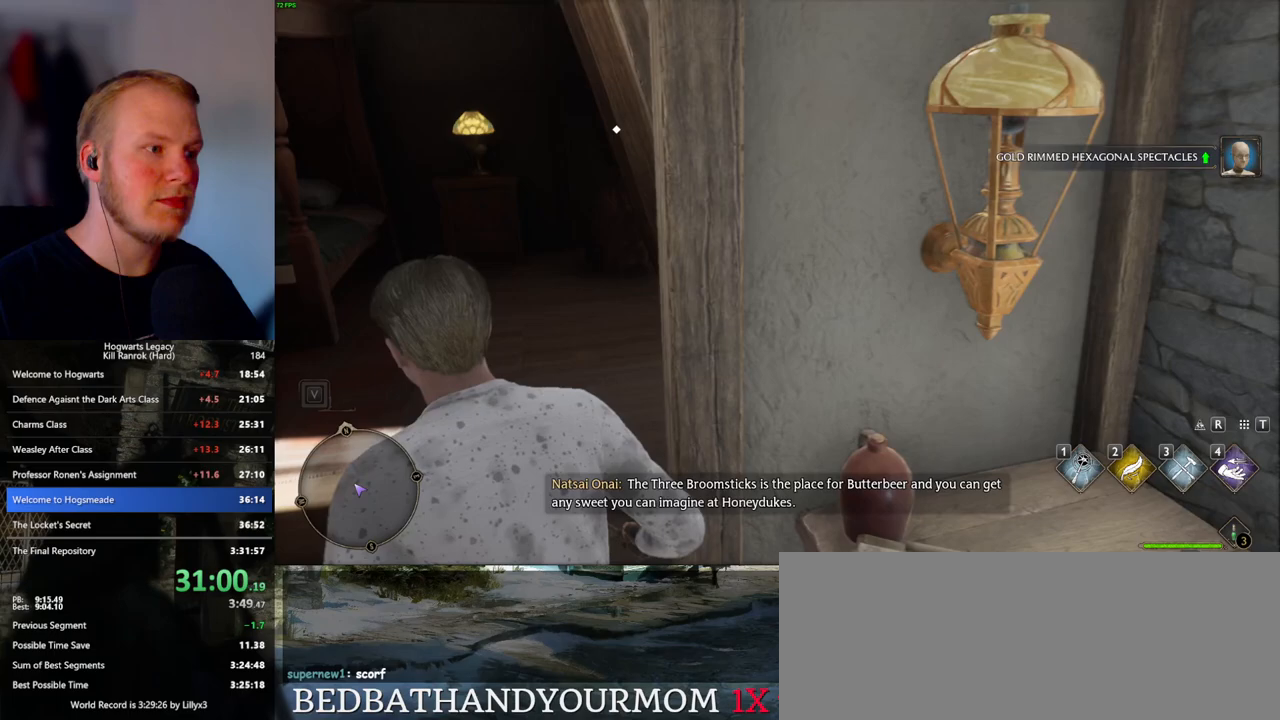
{"keys": [], "mouse": [], "events": [[367, "w", "up"]]}
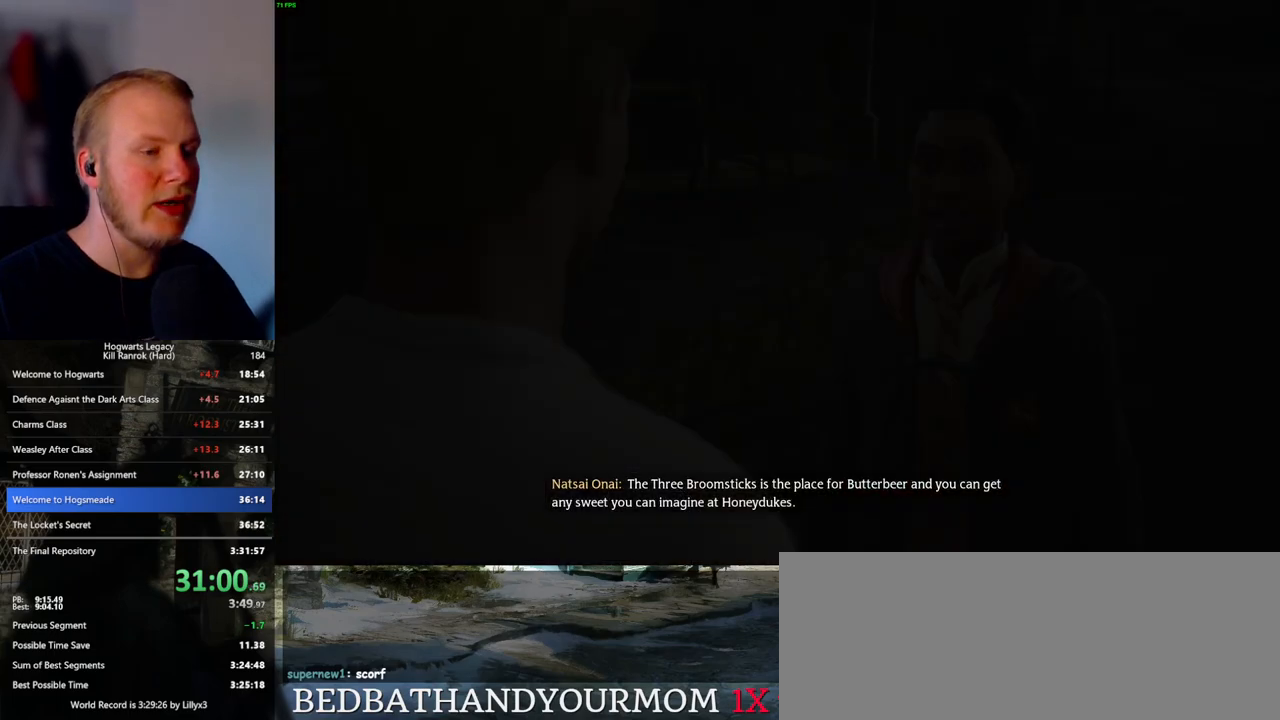
{"keys": ["q"], "mouse": [], "events": [[67, "mouse_wheel", "down"], [167, "q", "down"], [183, "space", "down"], [250, "space", "up"], [267, "q", "up"], [300, "mouse_wheel", "up"], [350, "q", "down"], [383, "space", "down"], [417, "space", "up"], [433, "q", "up"], [500, "q", "down"]]}
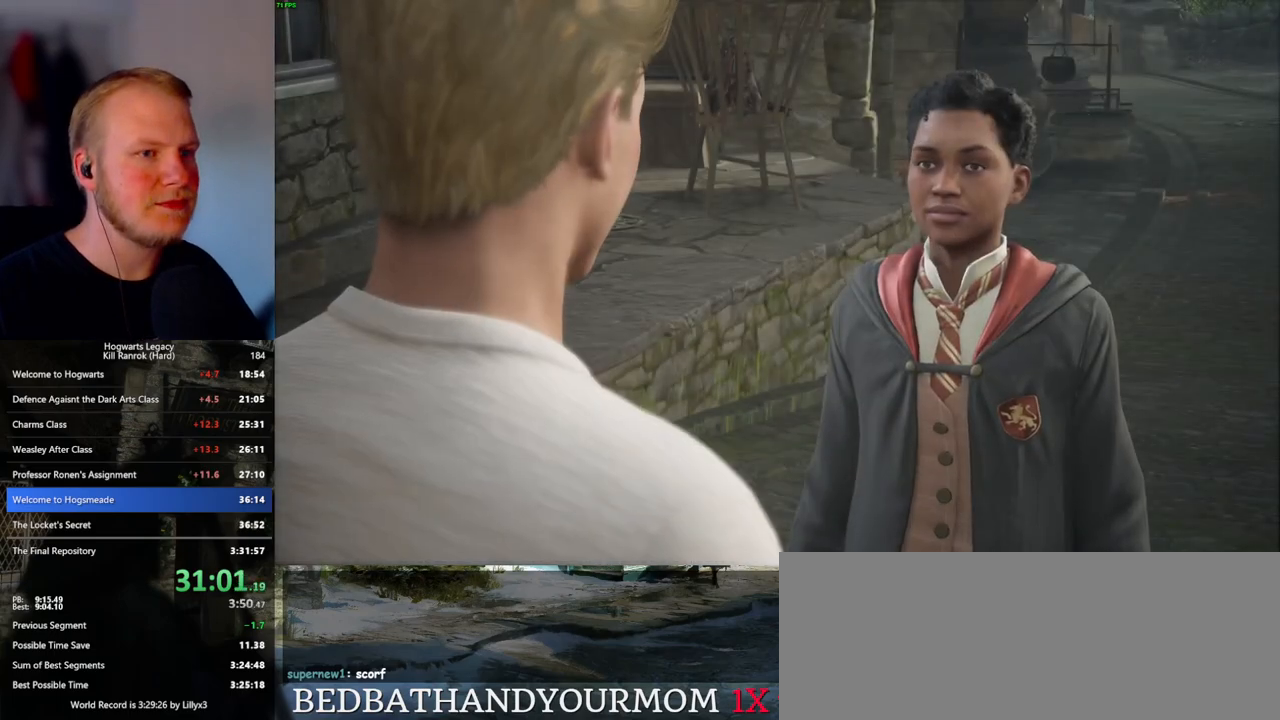
{"keys": [], "mouse": ["wheel"]}
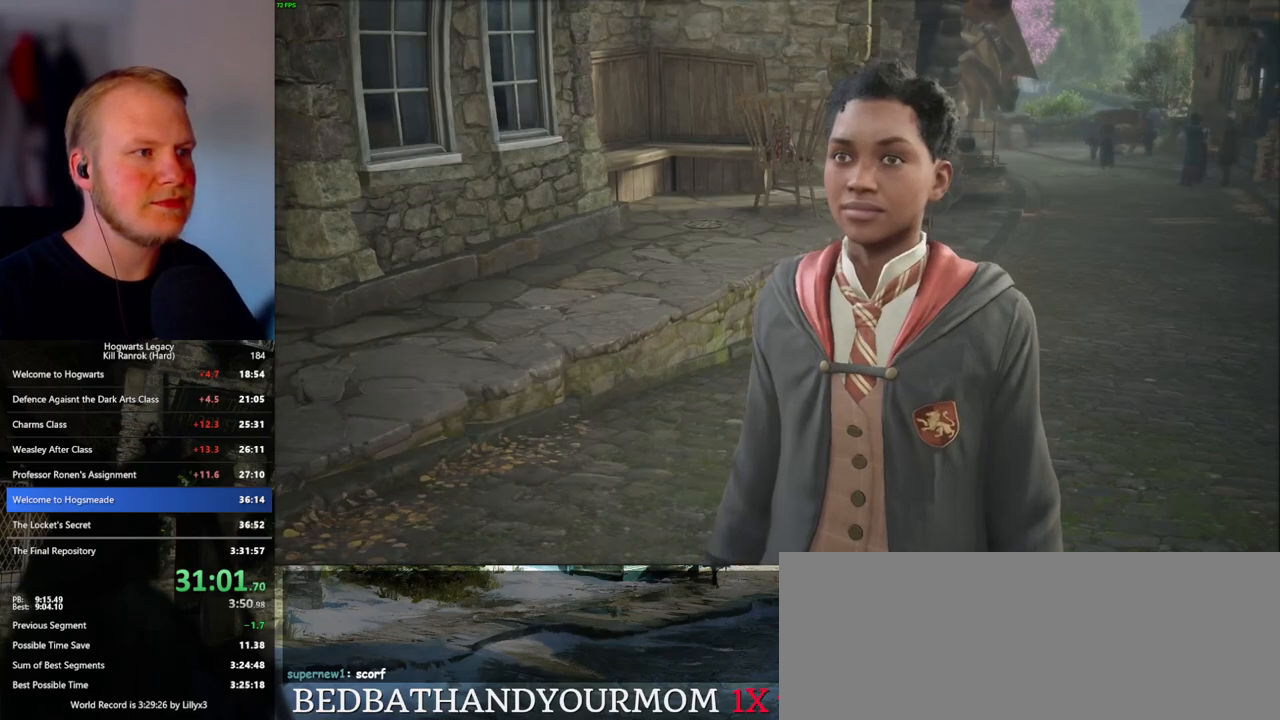
{"keys": ["q"], "mouse": [], "events": [[17, "mouse_wheel", "up"], [17, "q", "down"], [50, "space", "down"], [83, "space", "up"], [100, "q", "up"], [167, "q", "down"], [217, "space", "down"], [250, "space", "up"], [267, "q", "up"], [333, "q", "down"], [367, "space", "down"], [417, "q", "up"], [417, "space", "up"], [500, "q", "down"]]}
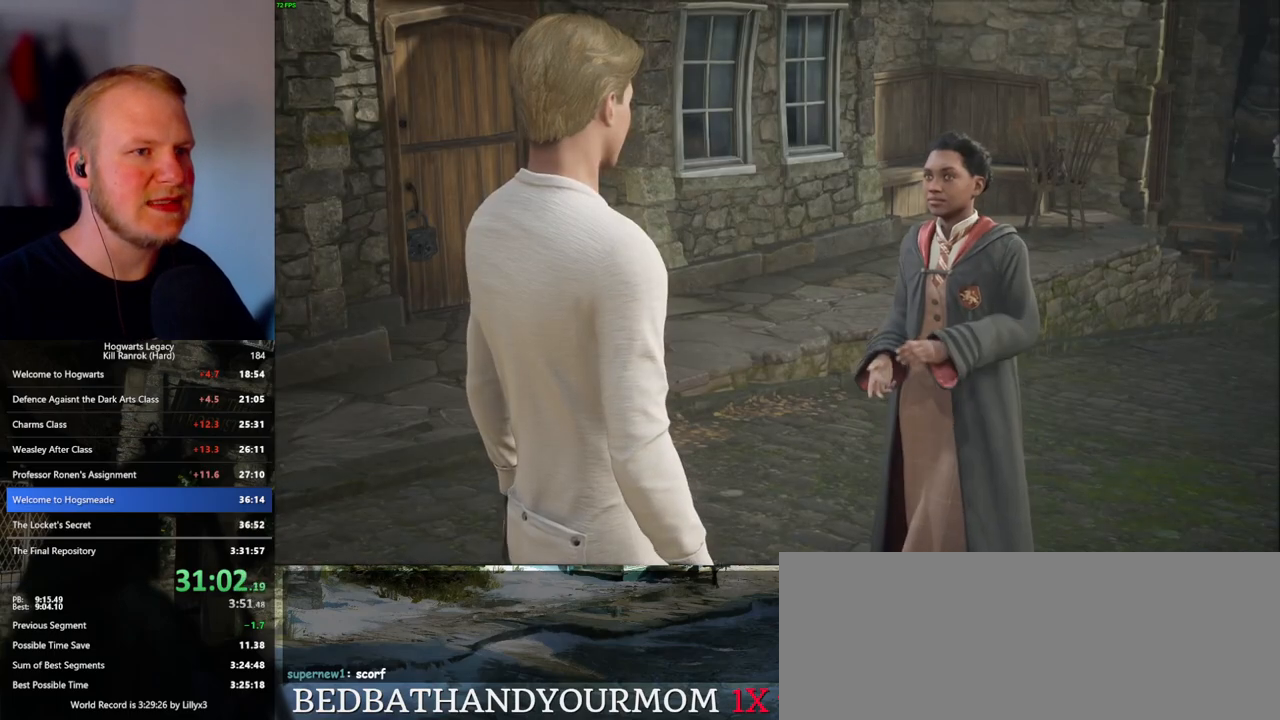
{"keys": ["q"], "mouse": ["wheel"], "events": [[150, "mouse_wheel", "down"], [233, "mouse_wheel", "up"], [233, "space", "down"], [250, "space", "up"], [267, "q", "up"], [333, "q", "down"], [433, "q", "up"], [467, "mouse_wheel", "down"], [483, "q", "down"]]}
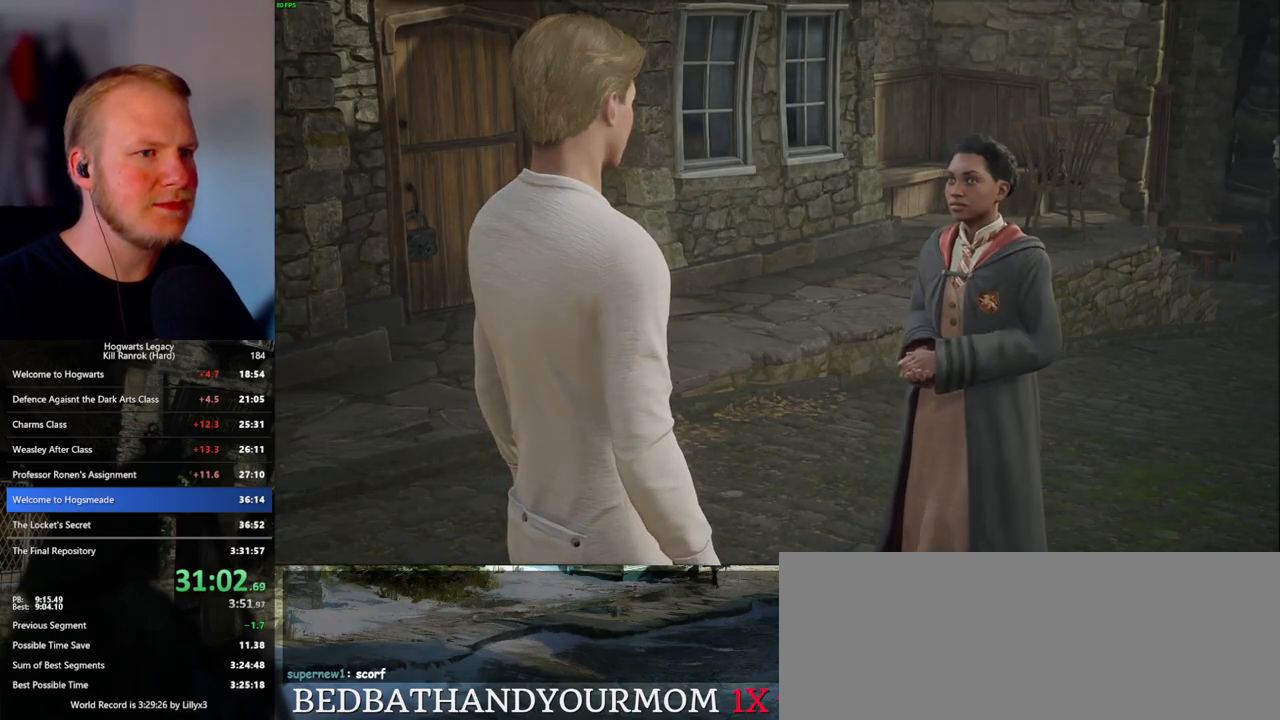
{"keys": [], "mouse": [], "events": [[17, "mouse_wheel", "up"], [100, "q", "up"], [167, "q", "down"], [183, "space", "down"], [217, "q", "up"], [233, "space", "up"]]}